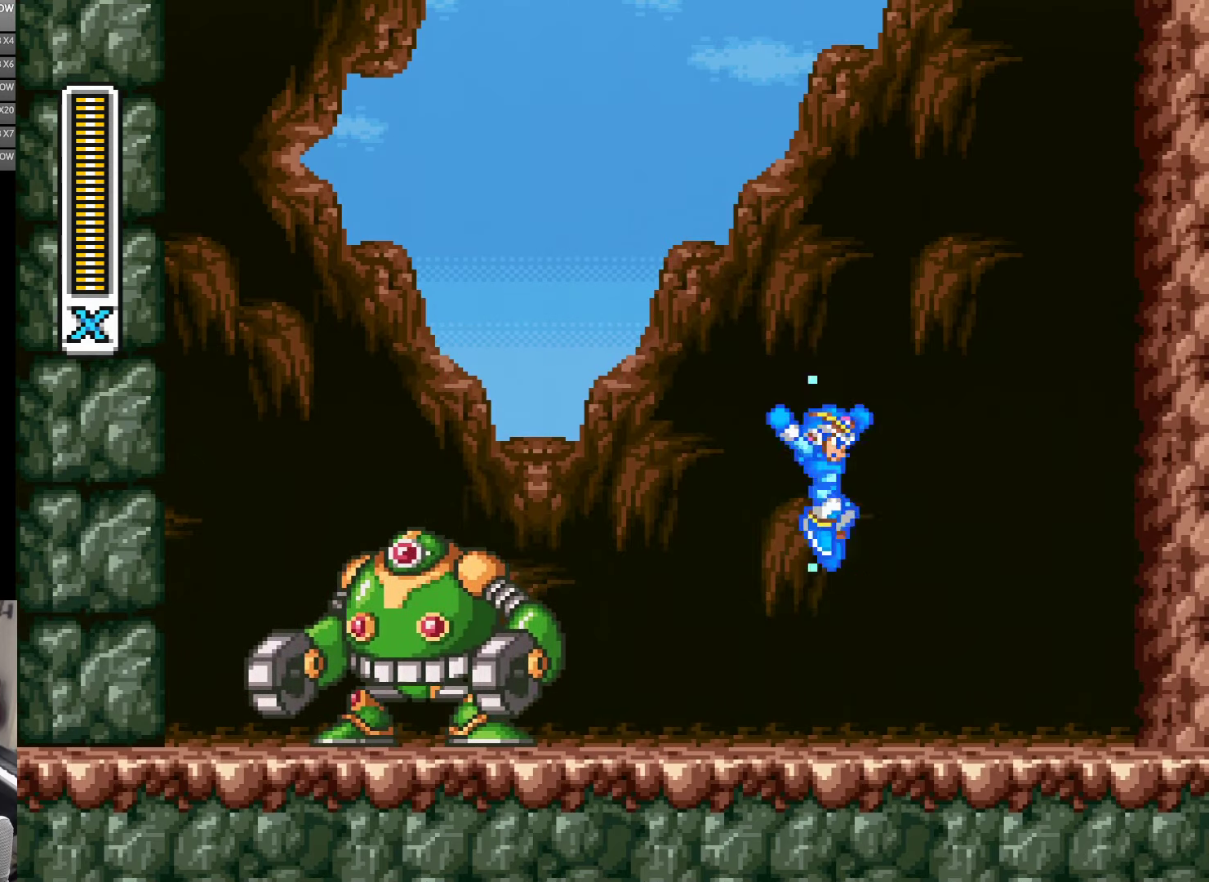
Gameplay with a controller (Nintendo layout); each line is a JSON object with the inputs held at the frame after it. "events" lists button and stick changes between this image and that frame as [ms after this image, input, new state], when the widget could be followed in between. Not read: L3 R3 START.
{"buttons": ["Y"], "events": [[66, "DPAD_LEFT", "up"], [133, "B", "up"], [133, "DPAD_RIGHT", "down"], [166, "A", "up"], [200, "DPAD_RIGHT", "up"], [350, "DPAD_LEFT", "down"], [400, "DPAD_LEFT", "up"]]}
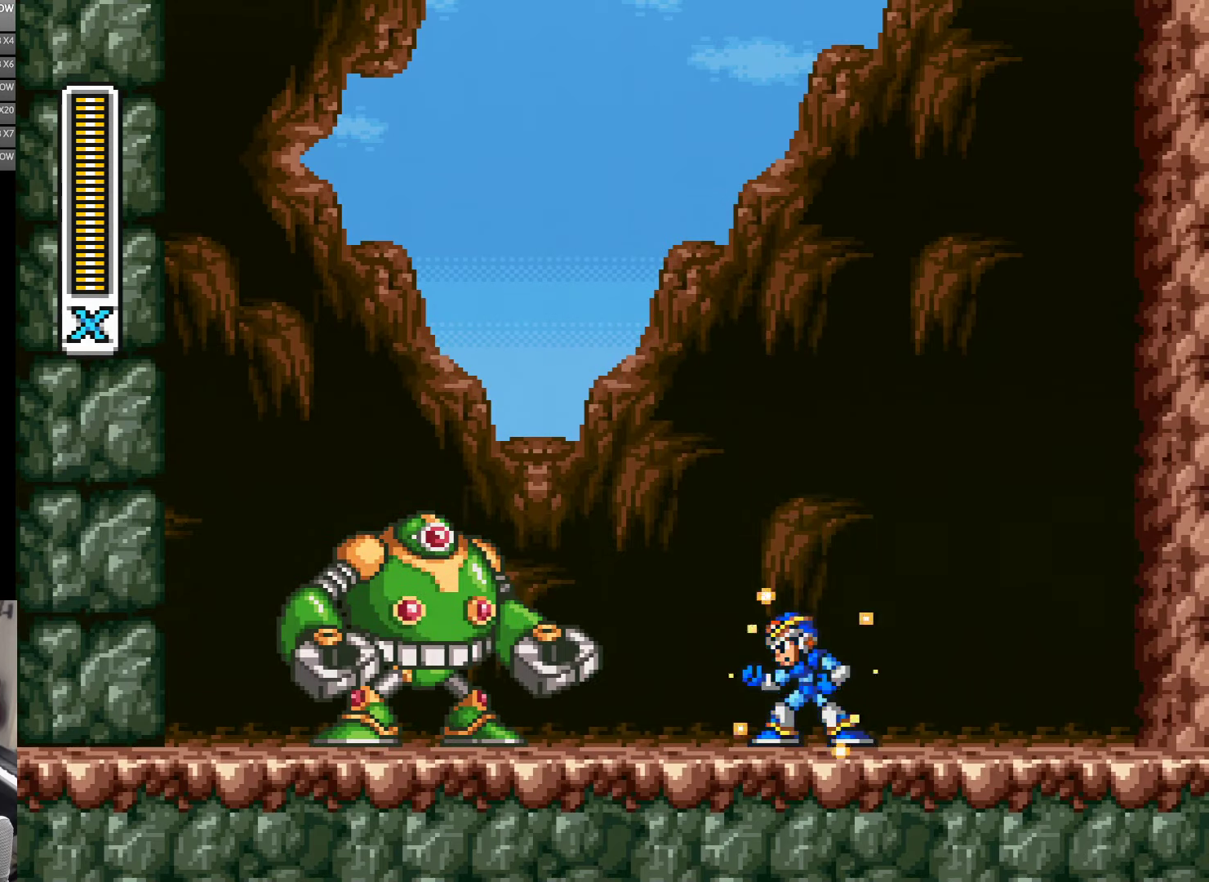
{"buttons": [], "events": [[416, "B", "down"], [466, "Y", "up"], [500, "B", "up"]]}
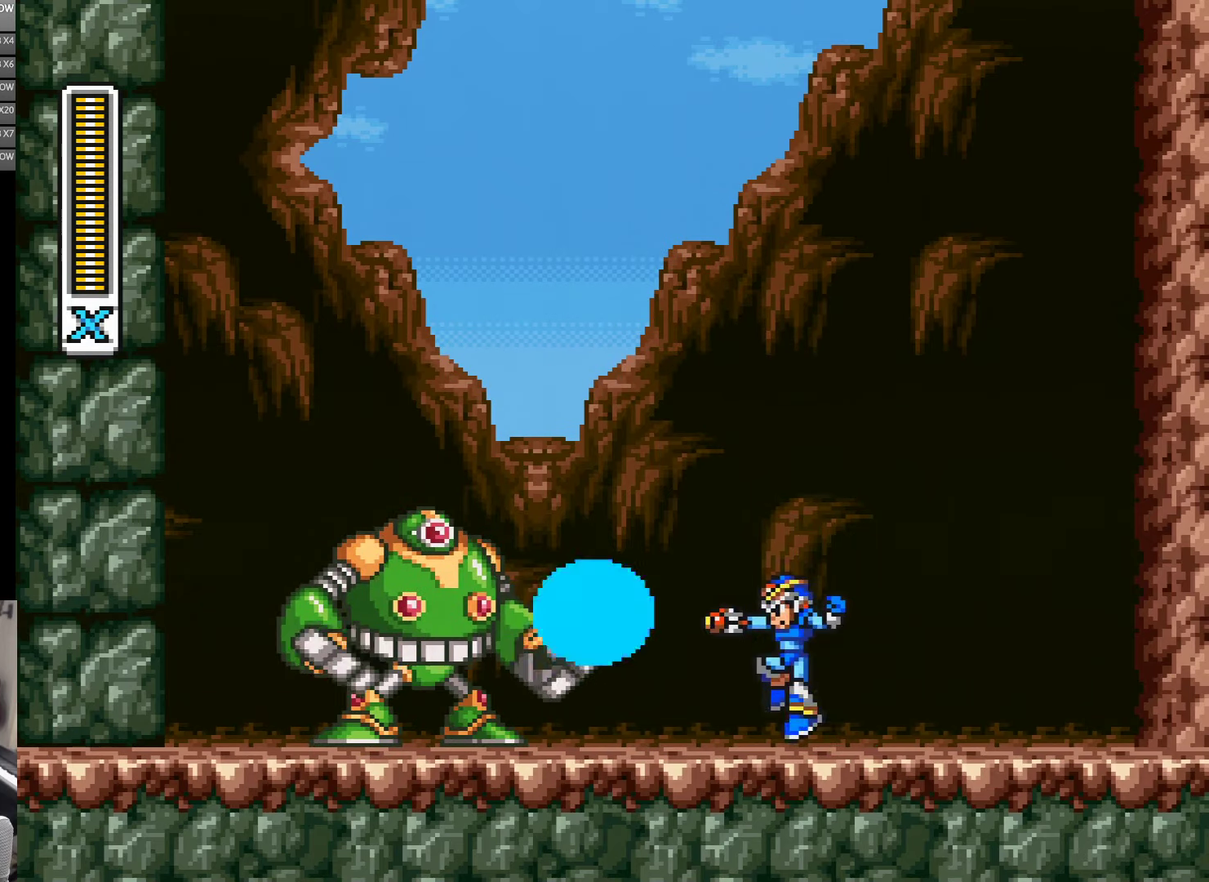
{"buttons": ["B", "Y"], "events": [[66, "Y", "down"], [400, "B", "down"]]}
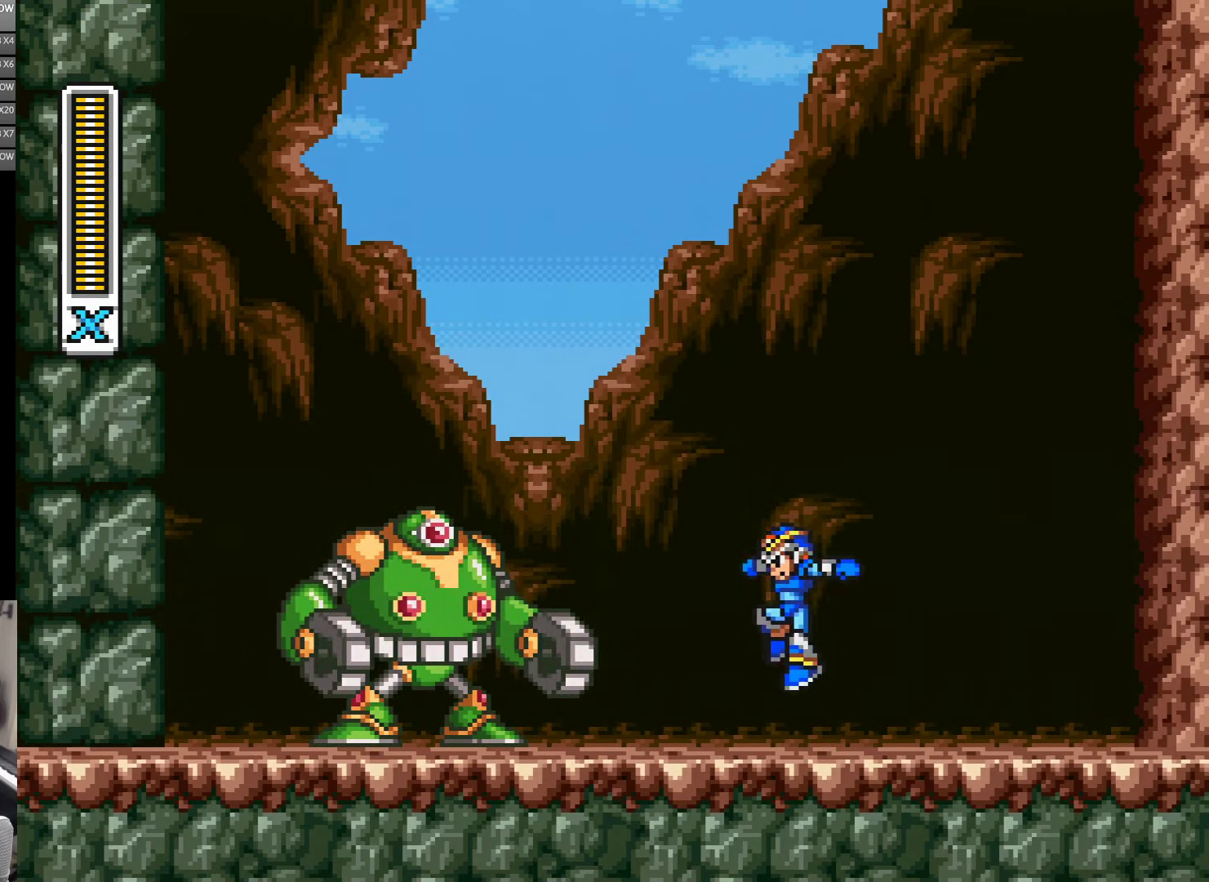
{"buttons": ["Y"], "events": [[16, "B", "up"]]}
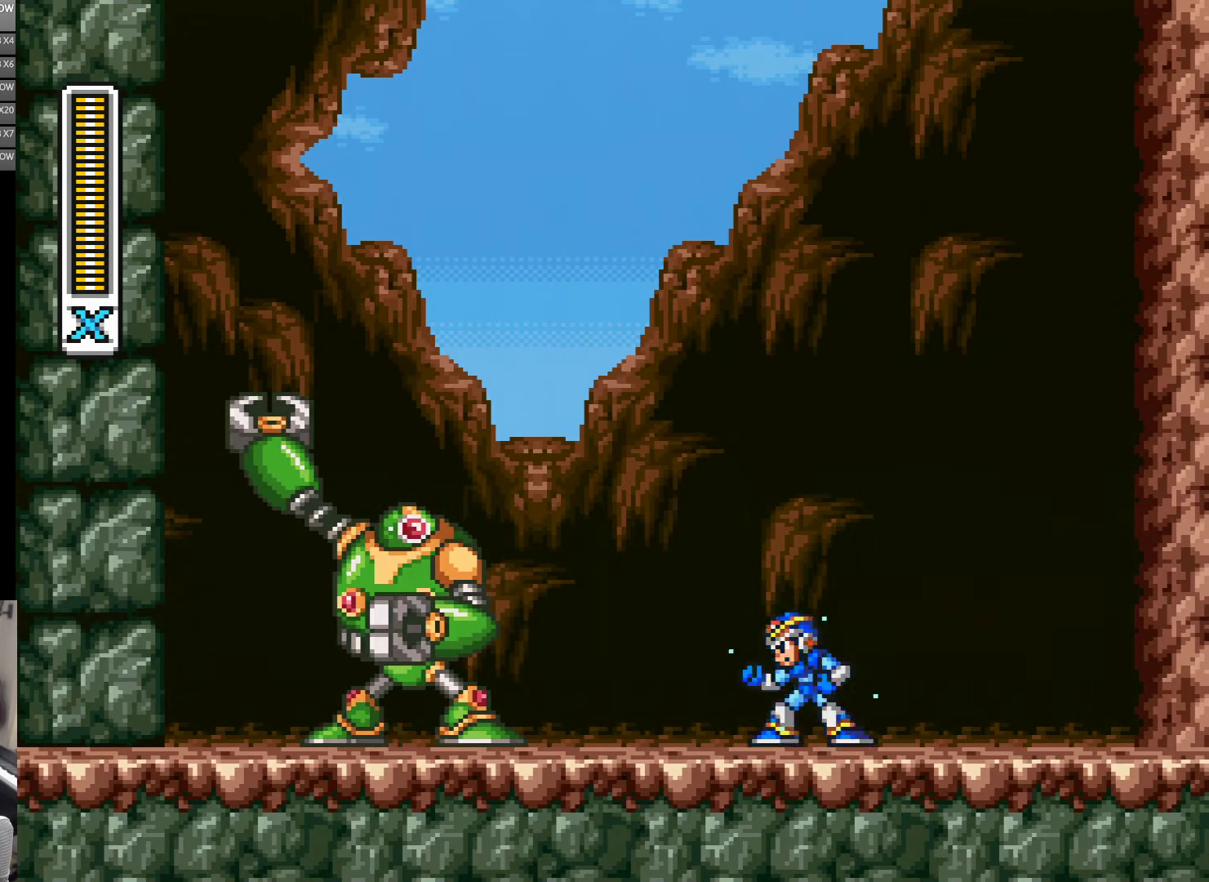
{"buttons": ["A", "B", "Y", "DPAD_RIGHT"], "events": [[200, "DPAD_RIGHT", "down"], [300, "A", "down"], [316, "B", "down"], [433, "DPAD_UP", "down"], [466, "DPAD_UP", "up"]]}
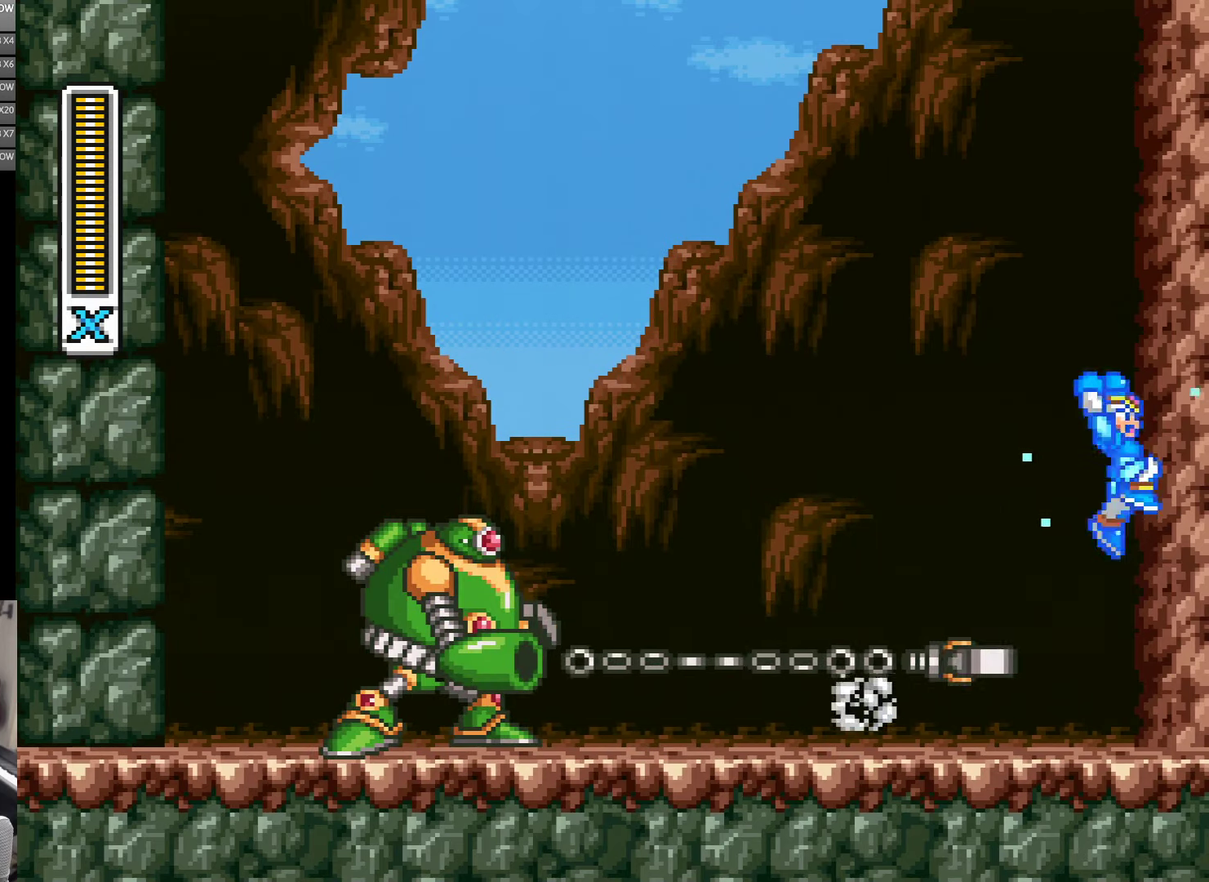
{"buttons": ["B", "Y", "DPAD_RIGHT"], "events": [[166, "B", "up"], [233, "B", "down"], [500, "A", "up"]]}
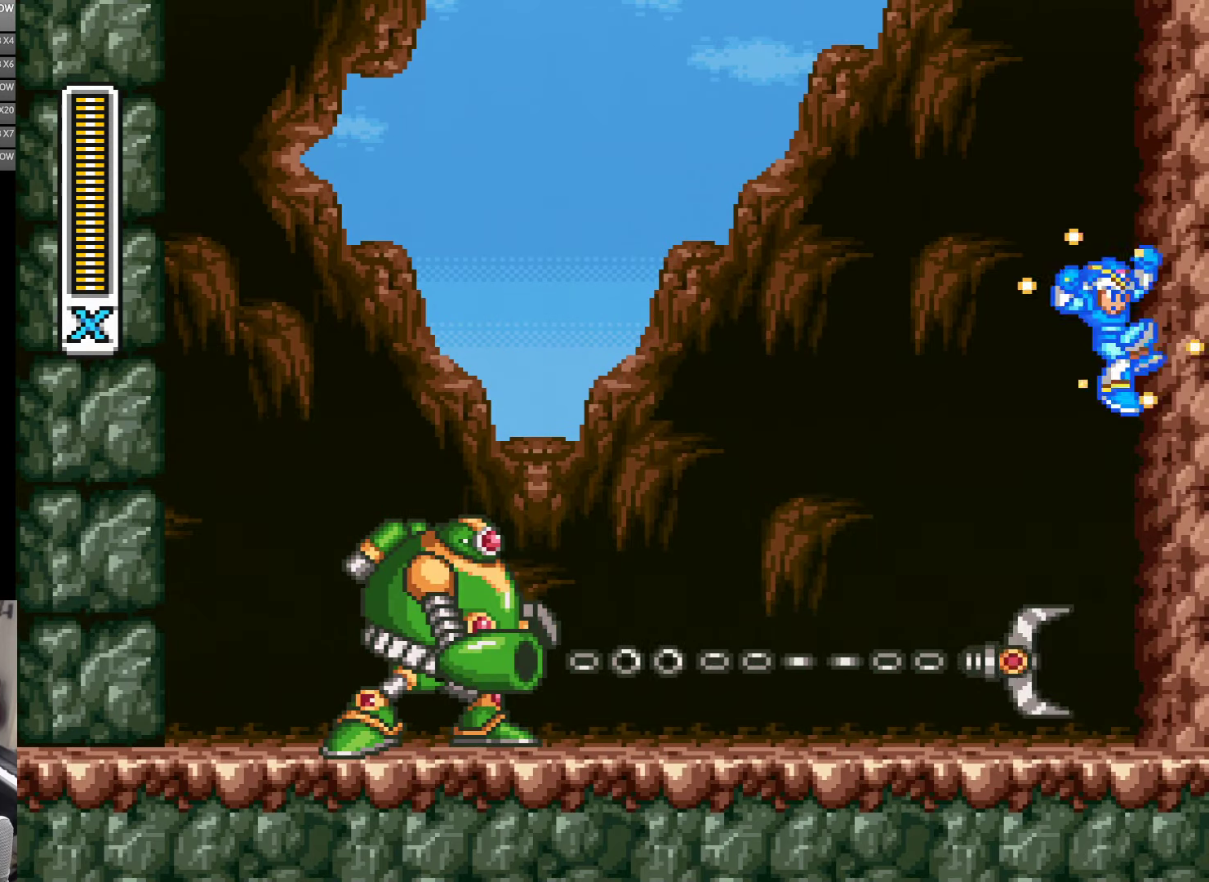
{"buttons": ["Y", "DPAD_RIGHT"], "events": [[33, "B", "up"]]}
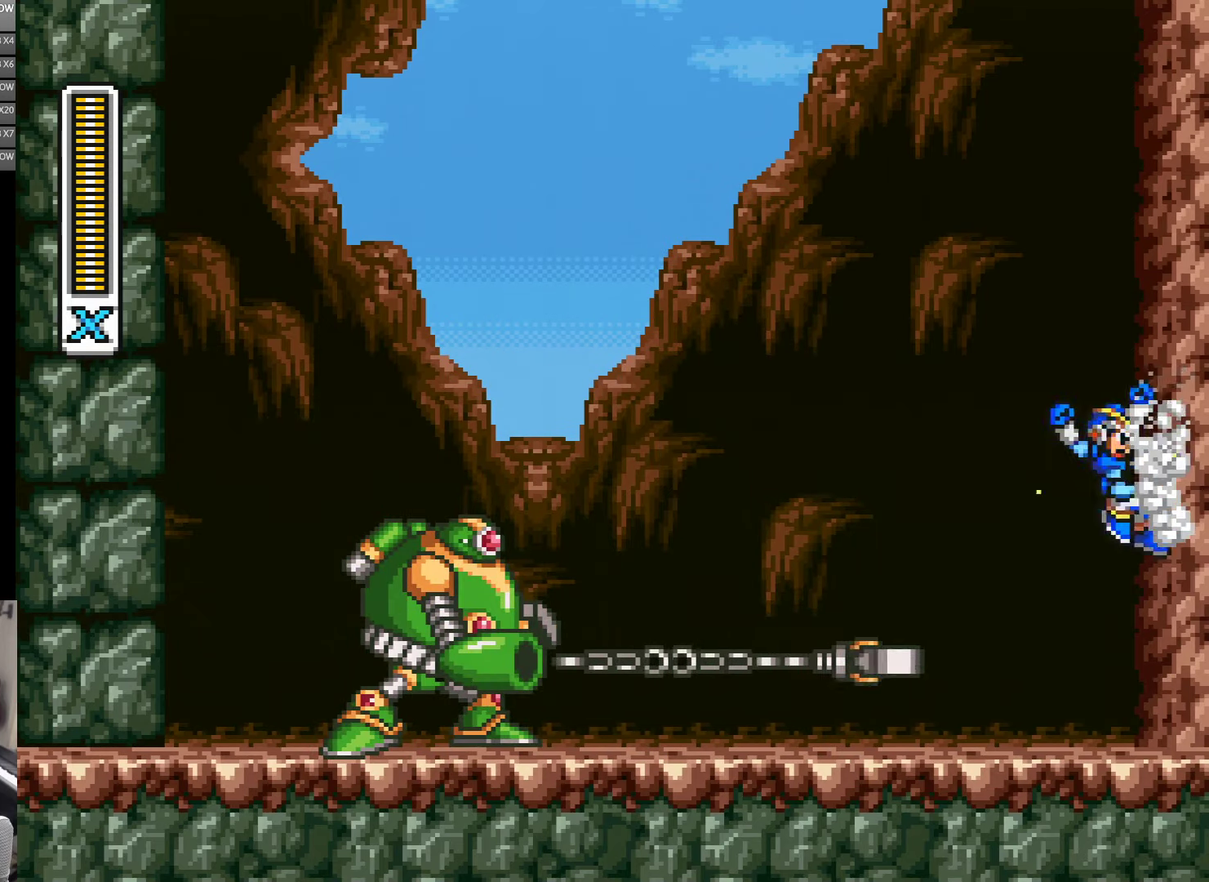
{"buttons": ["Y", "DPAD_LEFT"], "events": [[66, "B", "down"], [150, "DPAD_RIGHT", "up"], [200, "DPAD_LEFT", "down"], [233, "B", "up"]]}
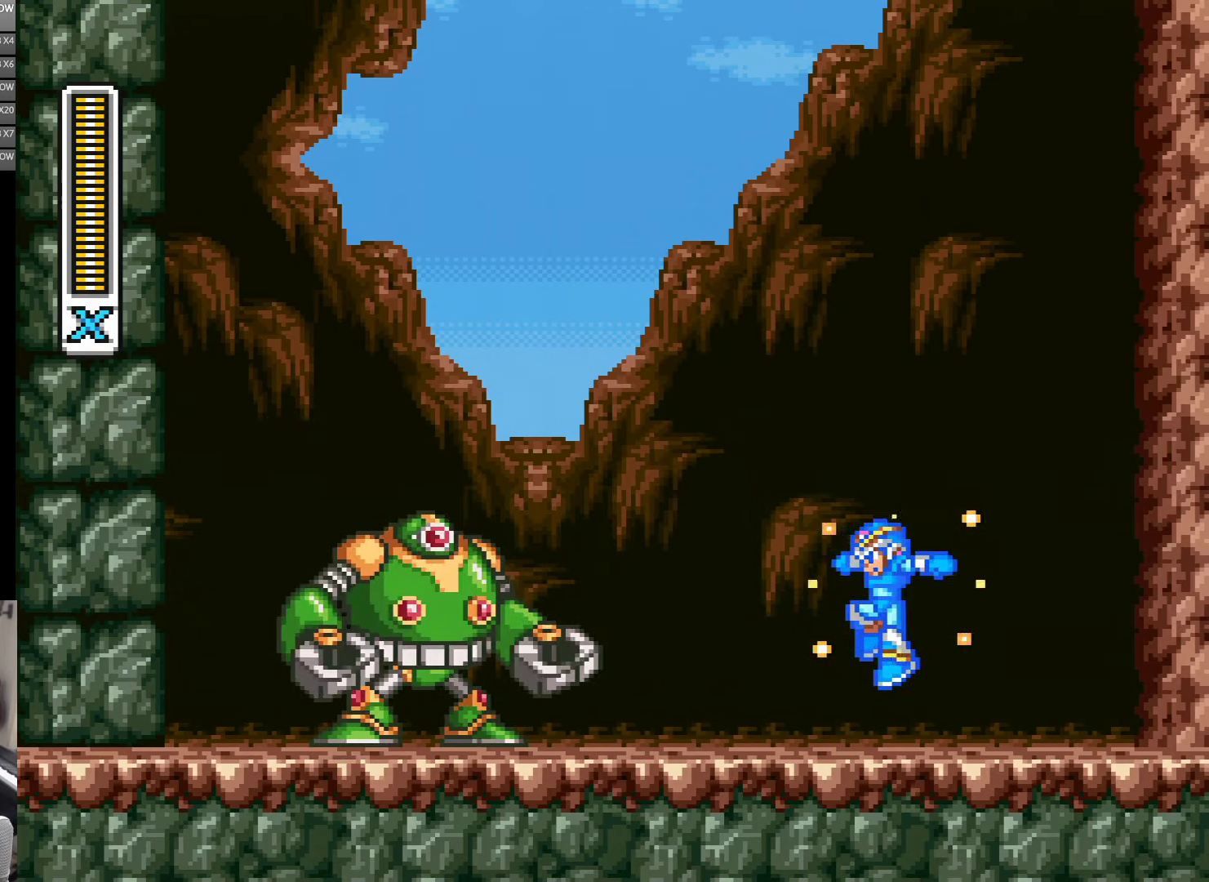
{"buttons": ["Y"], "events": [[233, "B", "down"], [283, "Y", "up"], [317, "B", "up"], [400, "DPAD_LEFT", "up"], [417, "Y", "down"]]}
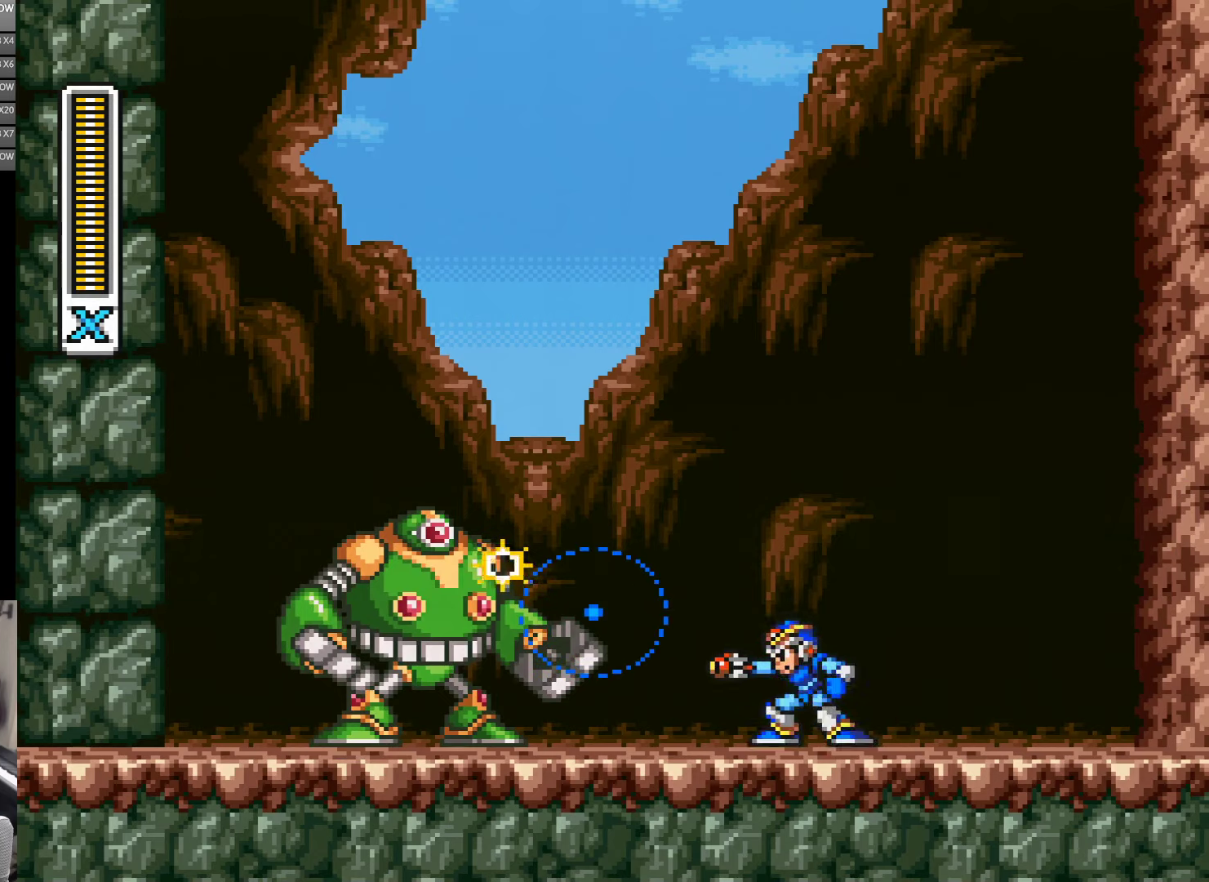
{"buttons": [], "events": [[183, "B", "down"], [317, "B", "up"], [317, "Y", "up"], [383, "Y", "down"], [500, "Y", "up"]]}
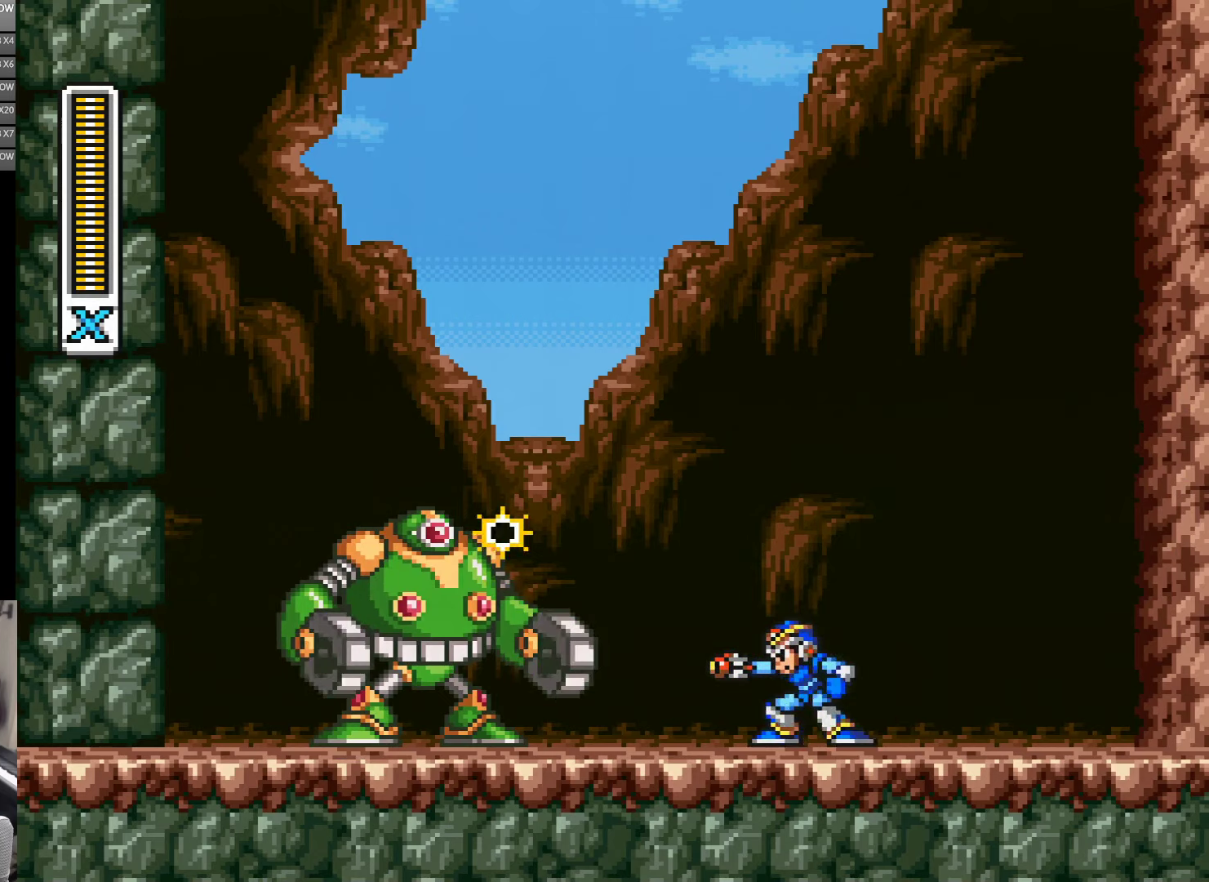
{"buttons": ["Y"], "events": [[150, "B", "down"], [250, "Y", "down"], [317, "B", "up"]]}
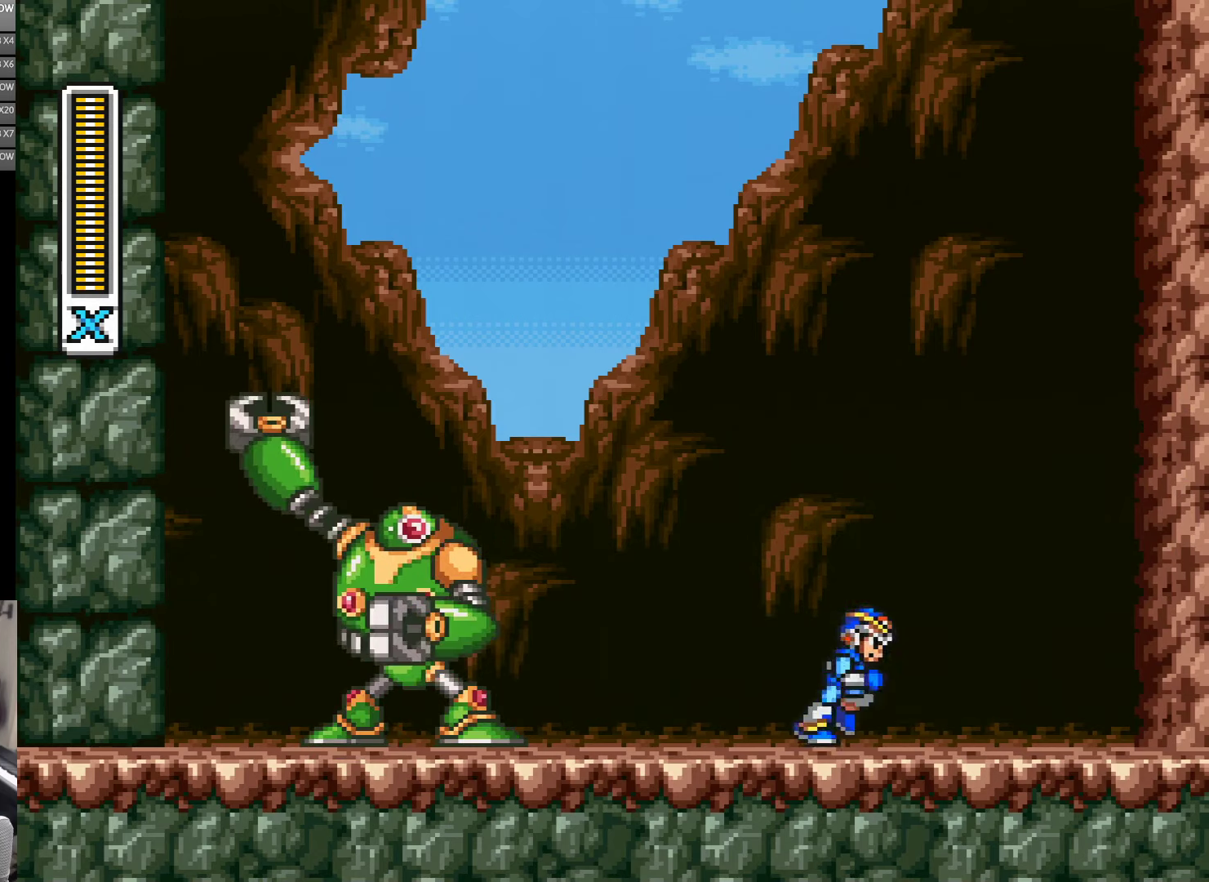
{"buttons": ["A", "B", "Y", "DPAD_RIGHT"], "events": [[133, "DPAD_RIGHT", "down"], [317, "B", "down"], [383, "A", "down"]]}
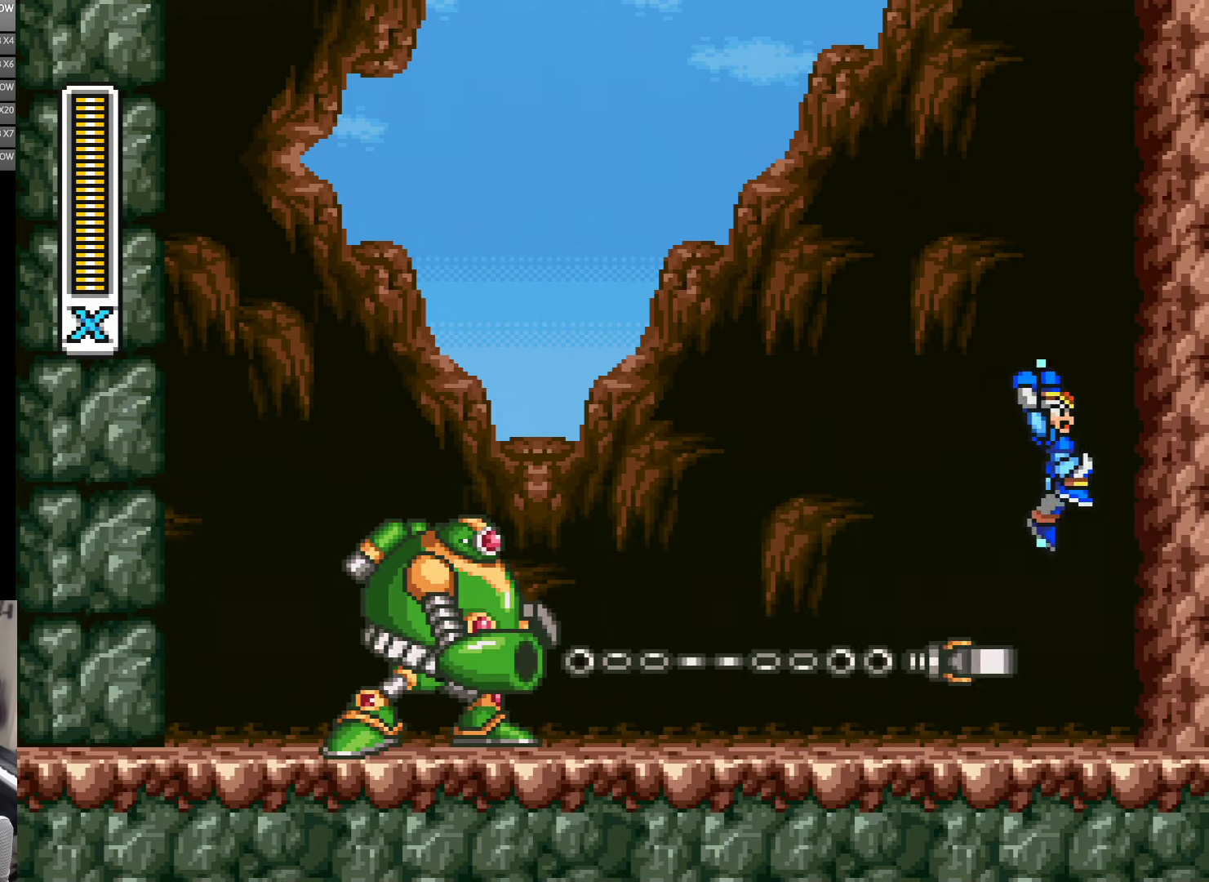
{"buttons": ["Y", "DPAD_RIGHT"], "events": [[183, "B", "up"], [300, "A", "up"], [317, "B", "down"], [500, "B", "up"]]}
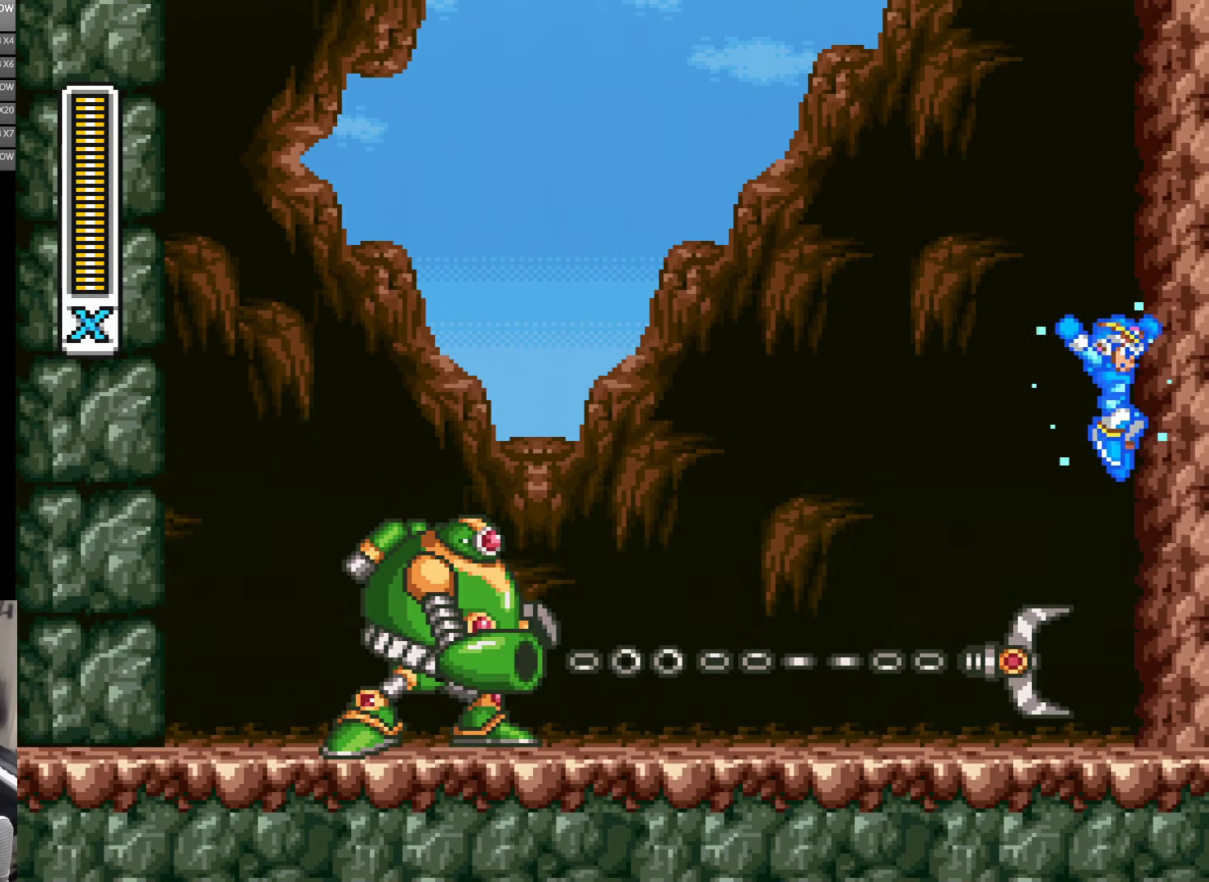
{"buttons": ["Y", "DPAD_LEFT"], "events": [[300, "B", "down"], [317, "DPAD_RIGHT", "up"], [383, "B", "up"], [417, "DPAD_LEFT", "down"]]}
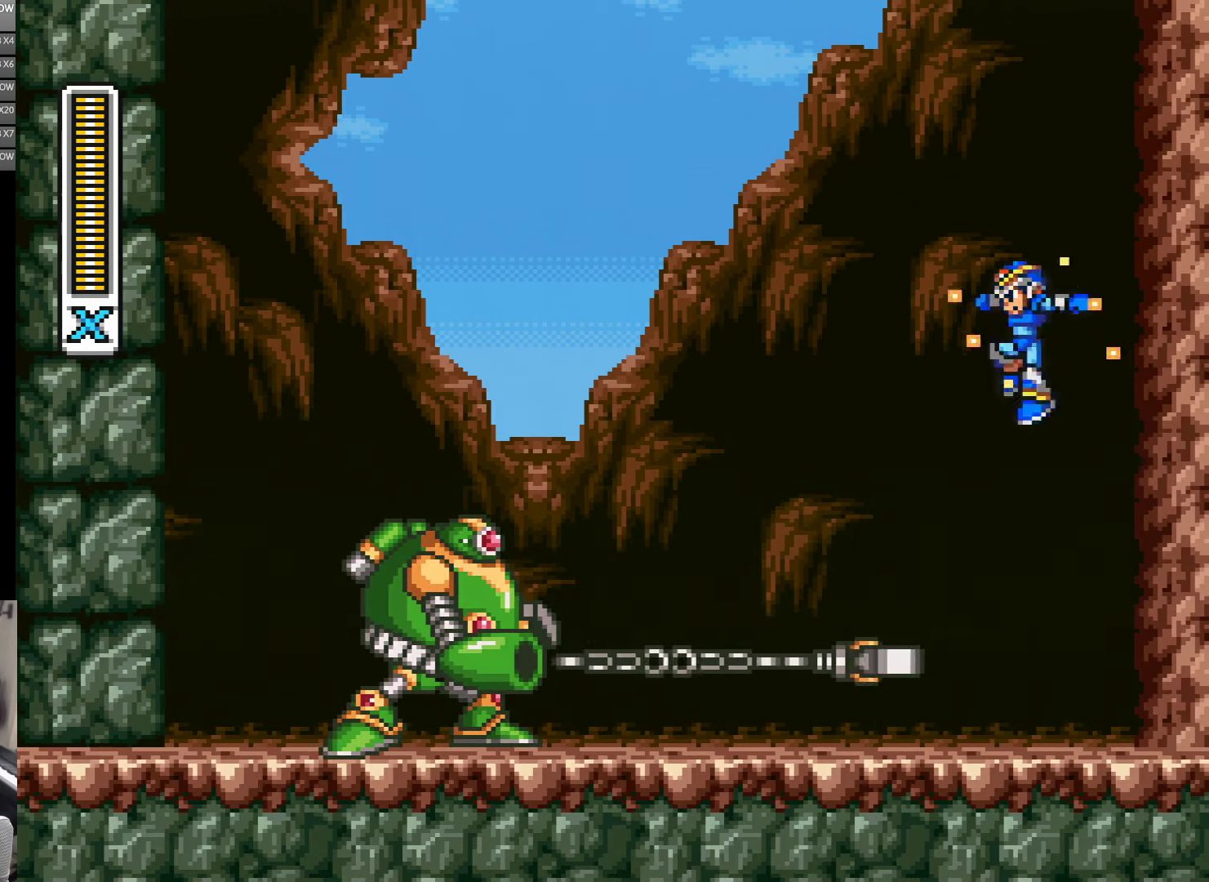
{"buttons": ["Y", "DPAD_LEFT"], "events": [[33, "DPAD_LEFT", "up"], [183, "DPAD_LEFT", "down"]]}
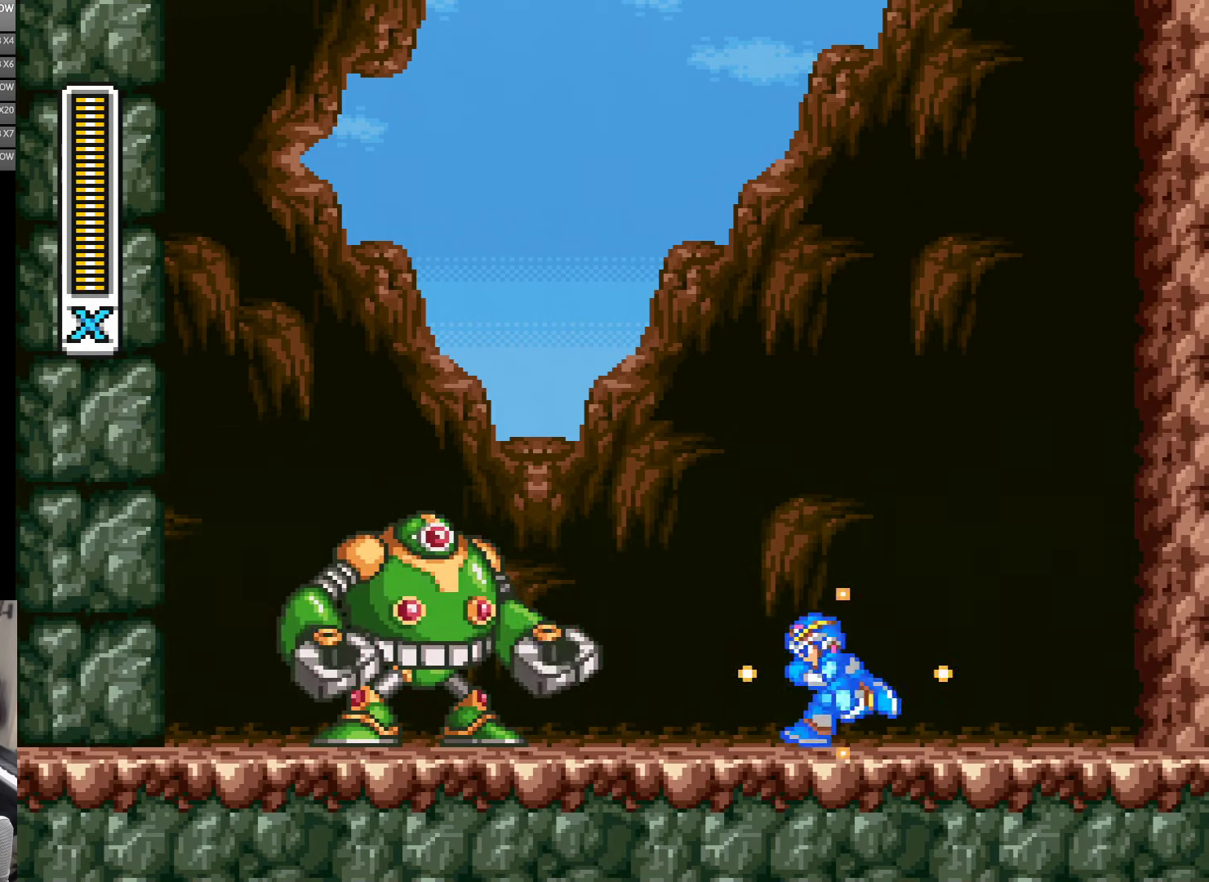
{"buttons": [], "events": [[317, "B", "down"], [350, "DPAD_LEFT", "up"], [417, "Y", "up"], [467, "B", "up"]]}
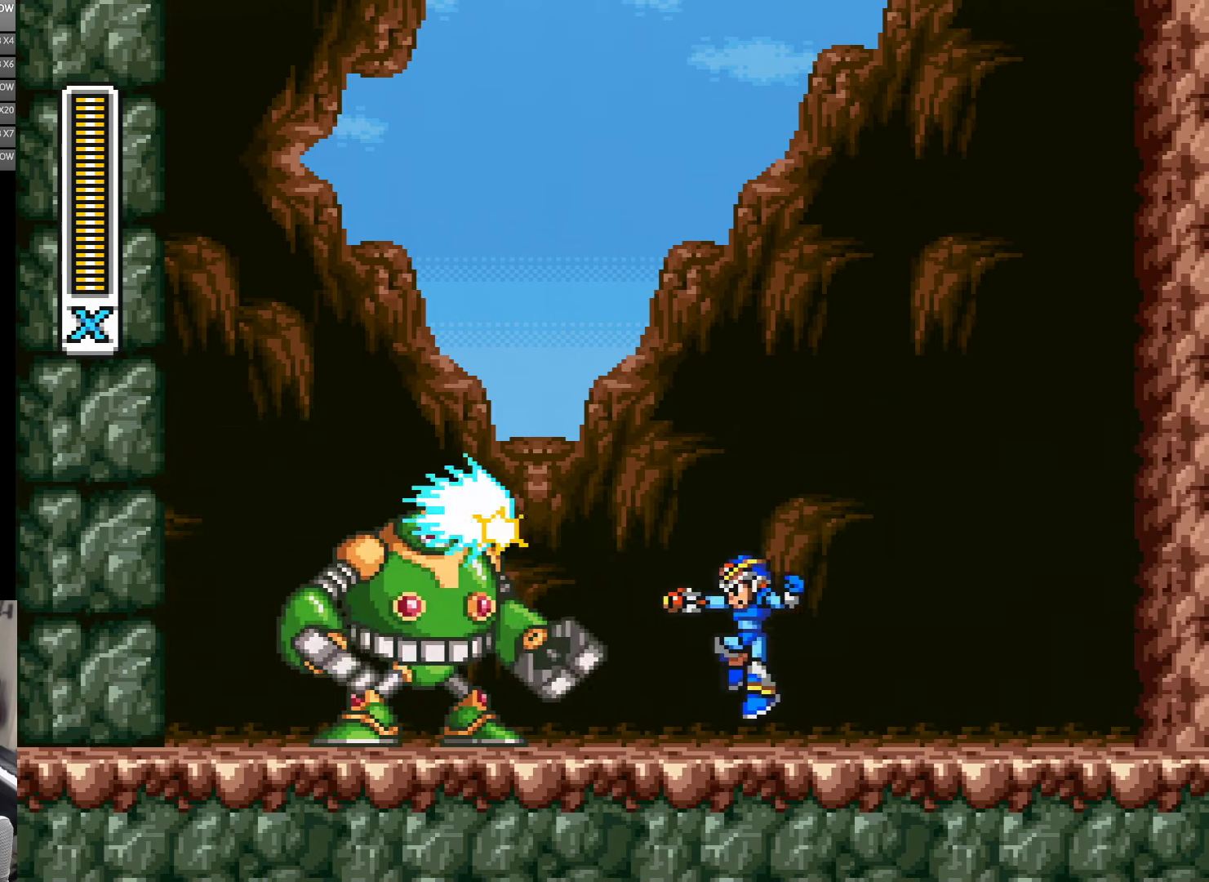
{"buttons": ["Y"], "events": [[33, "Y", "down"]]}
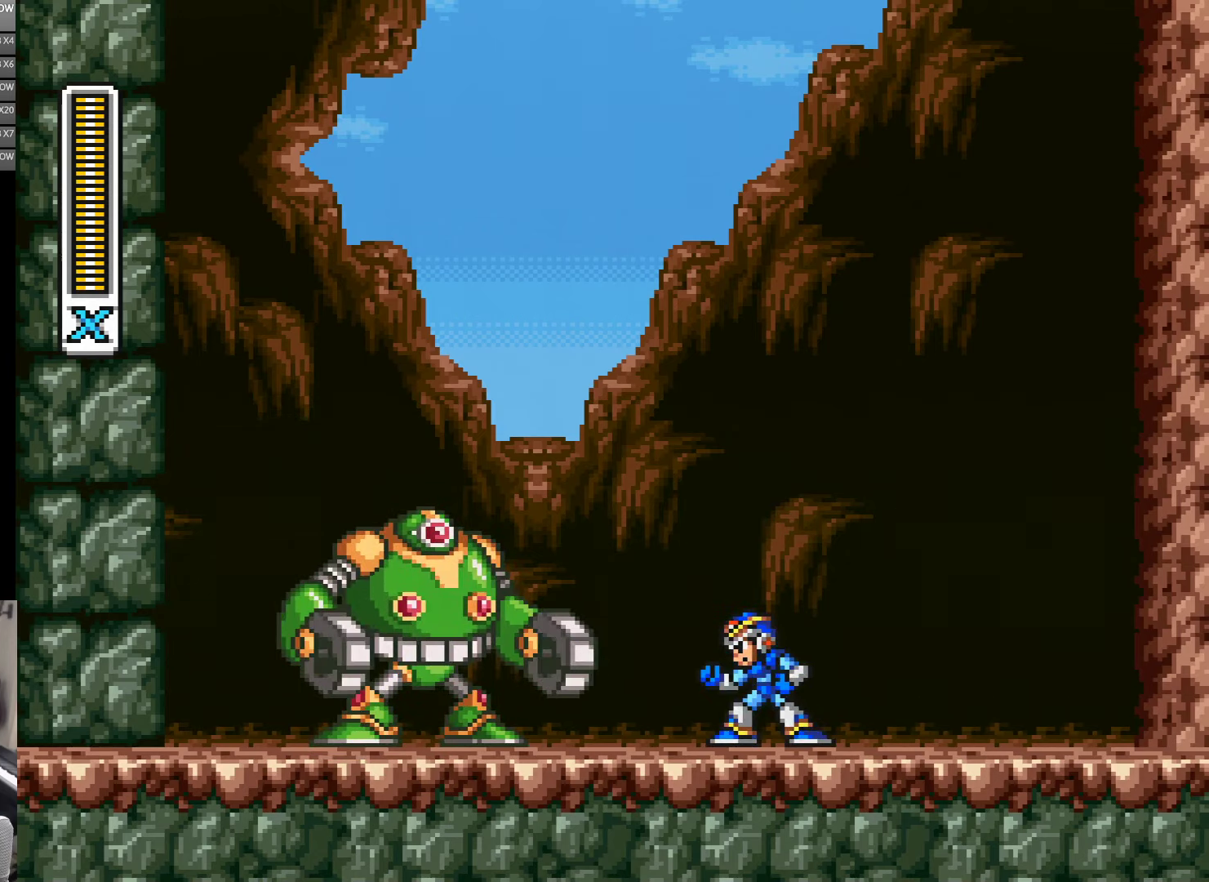
{"buttons": ["Y", "DPAD_RIGHT"], "events": [[383, "DPAD_RIGHT", "down"]]}
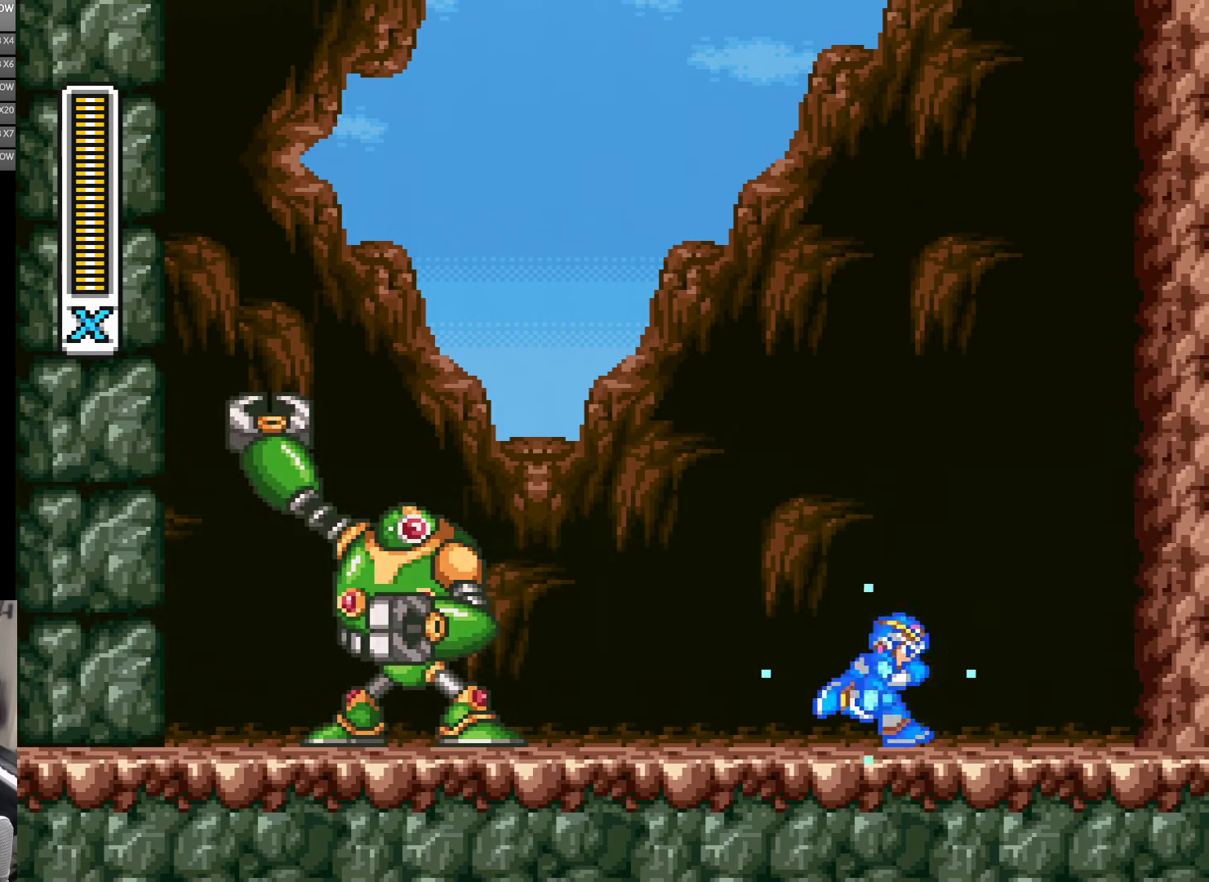
{"buttons": ["A", "Y", "DPAD_RIGHT"], "events": [[184, "A", "down"], [267, "B", "down"], [484, "B", "up"]]}
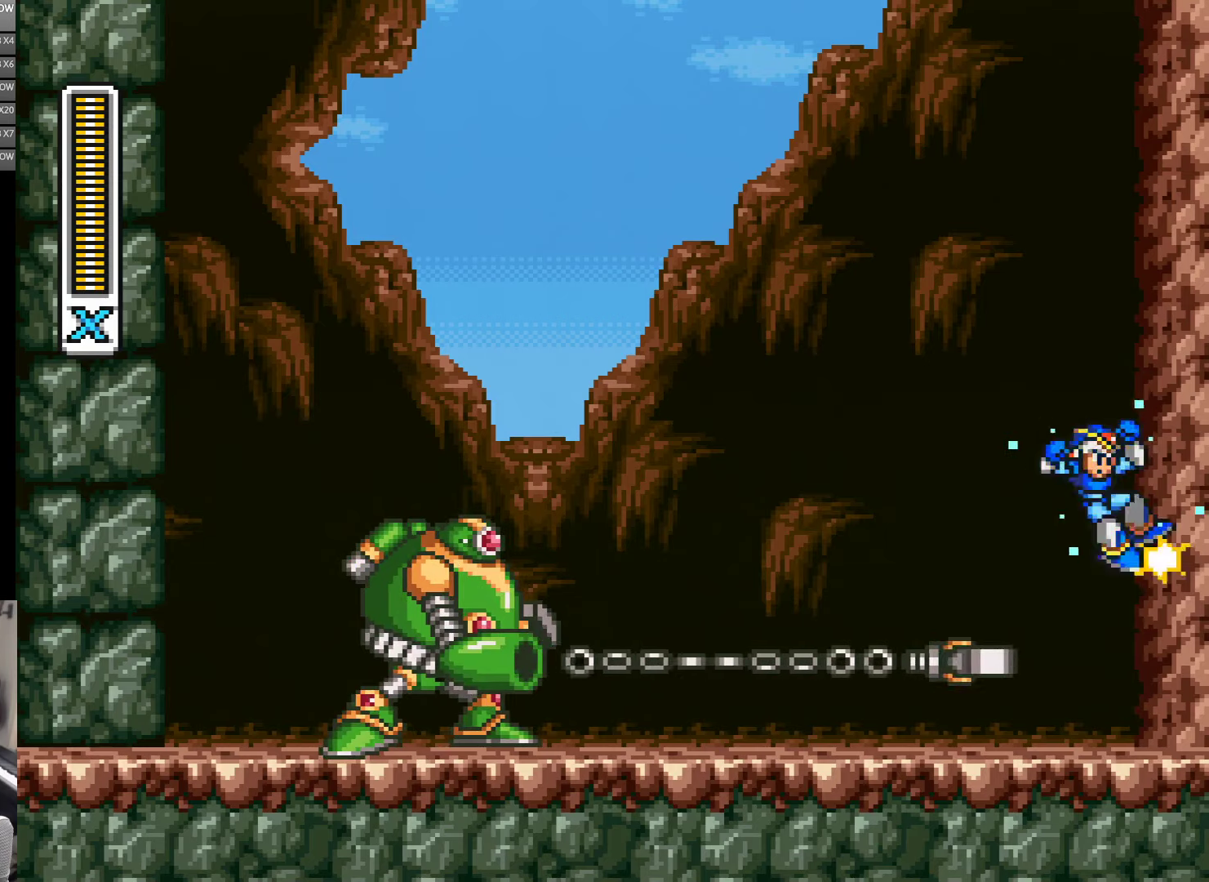
{"buttons": ["Y", "DPAD_RIGHT"], "events": [[34, "A", "up"], [84, "A", "down"], [84, "B", "down"], [484, "A", "up"], [484, "B", "up"]]}
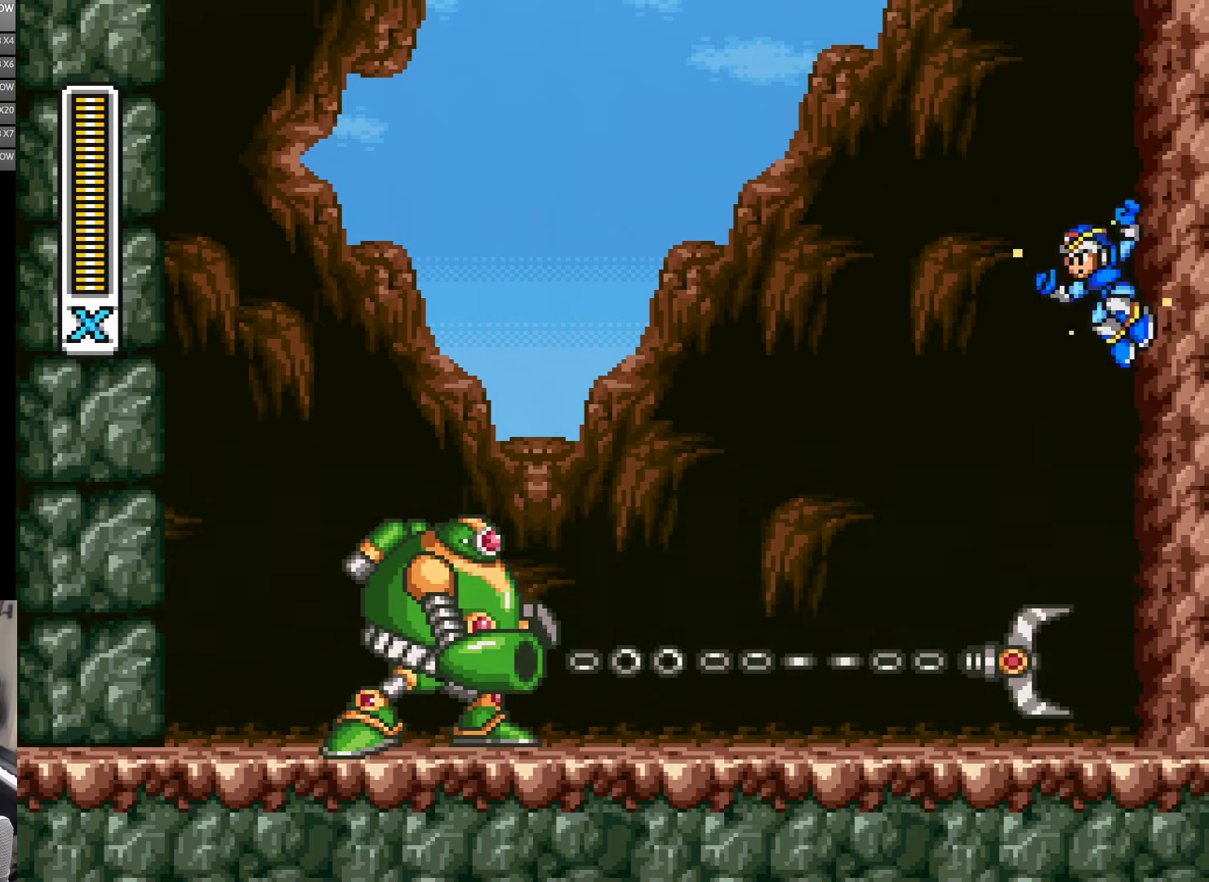
{"buttons": ["Y"], "events": [[217, "B", "down"], [317, "B", "up"], [317, "DPAD_RIGHT", "up"]]}
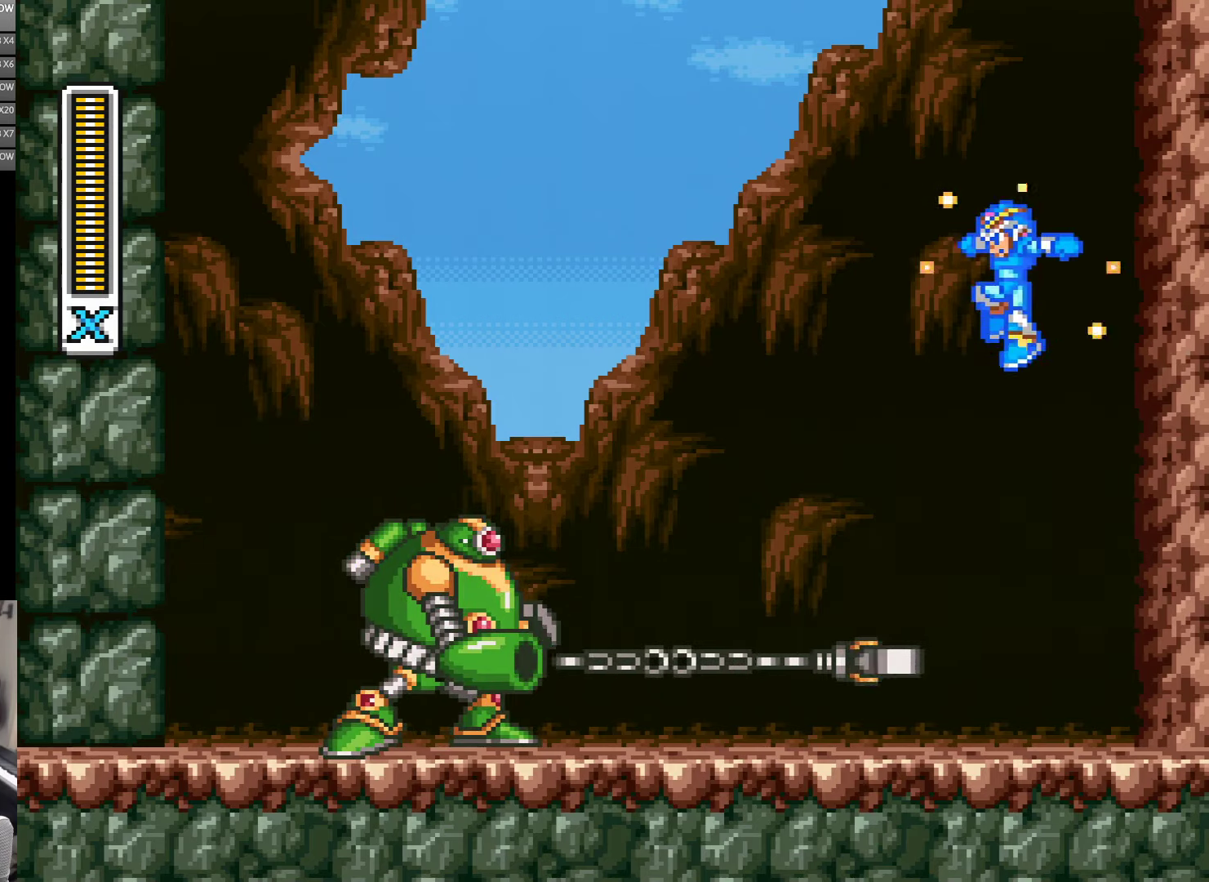
{"buttons": ["Y", "DPAD_LEFT"], "events": [[117, "DPAD_LEFT", "down"]]}
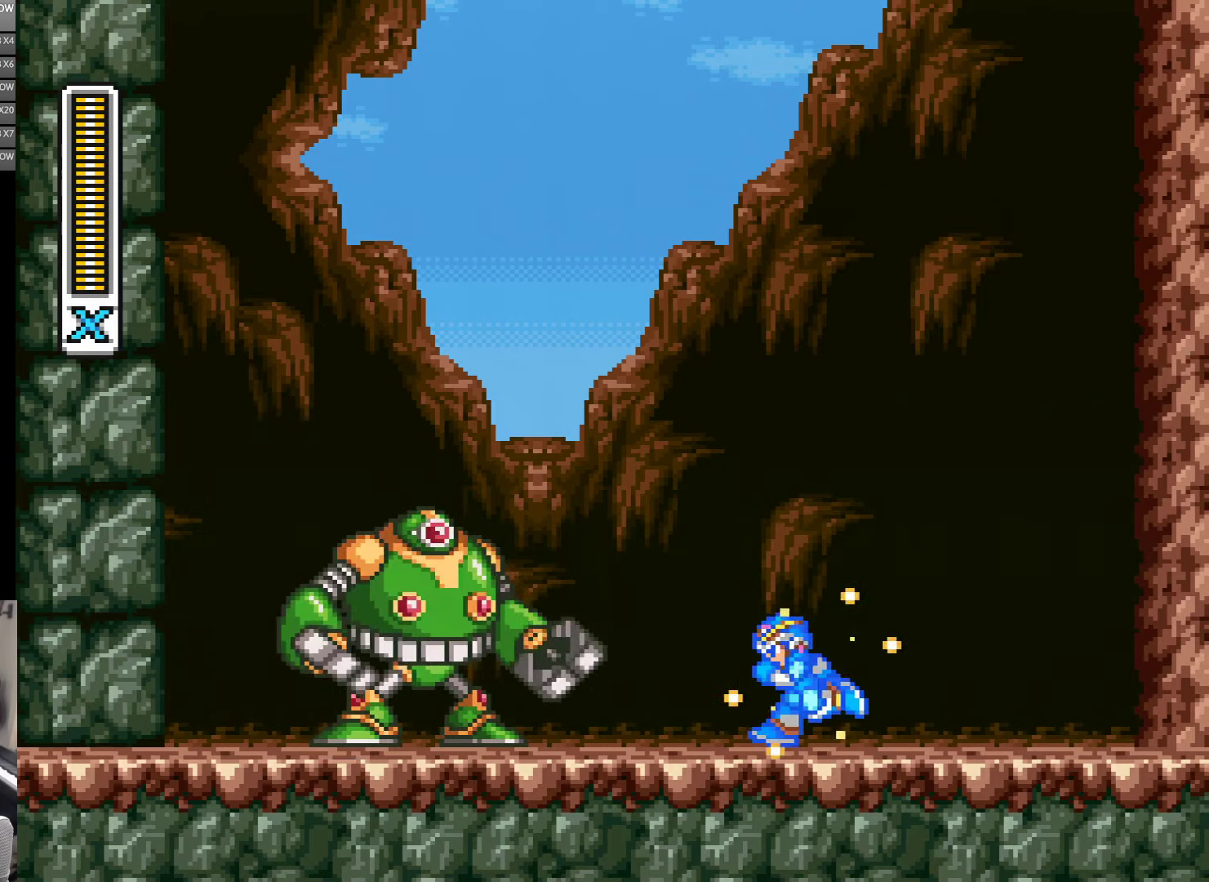
{"buttons": ["Y"], "events": [[184, "B", "down"], [267, "Y", "up"], [317, "B", "up"], [384, "DPAD_LEFT", "up"], [384, "Y", "down"]]}
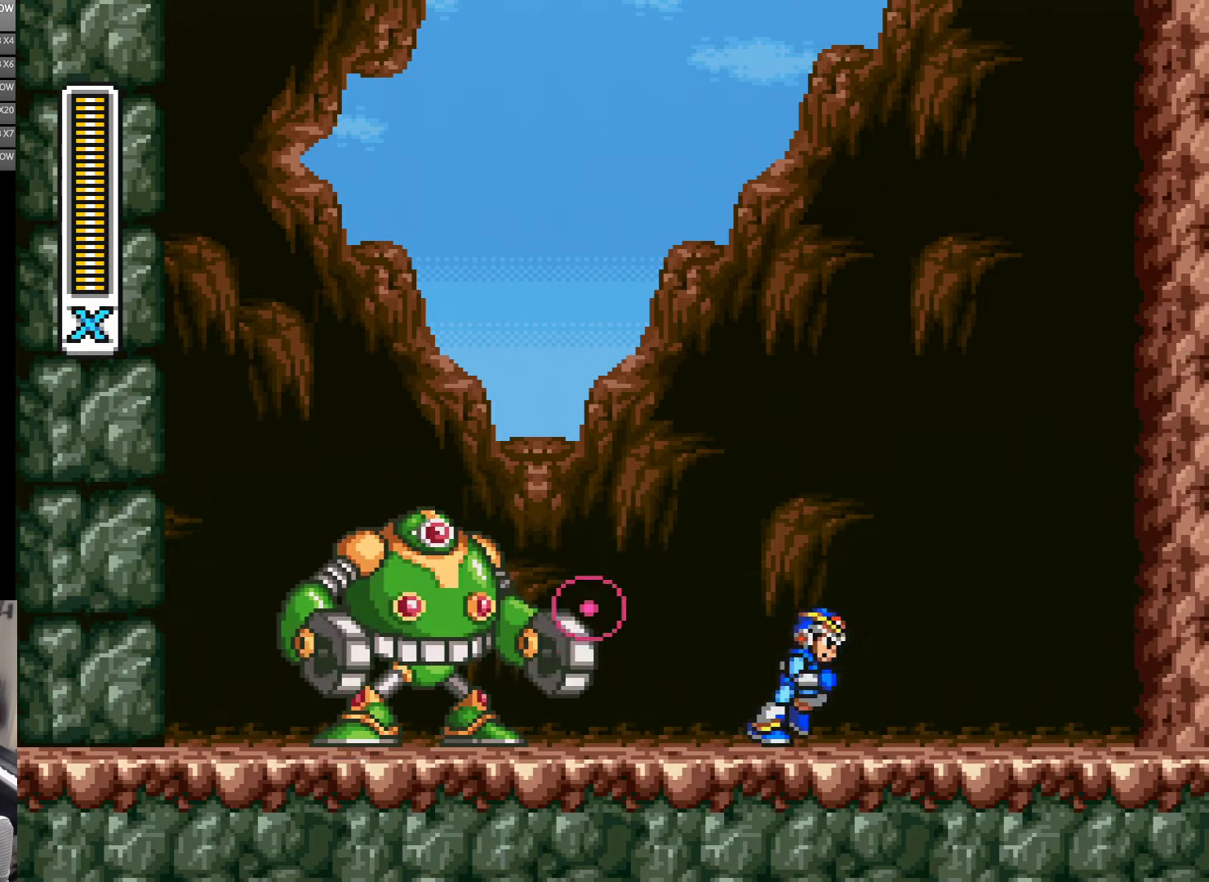
{"buttons": ["Y", "DPAD_RIGHT"], "events": [[34, "DPAD_RIGHT", "down"]]}
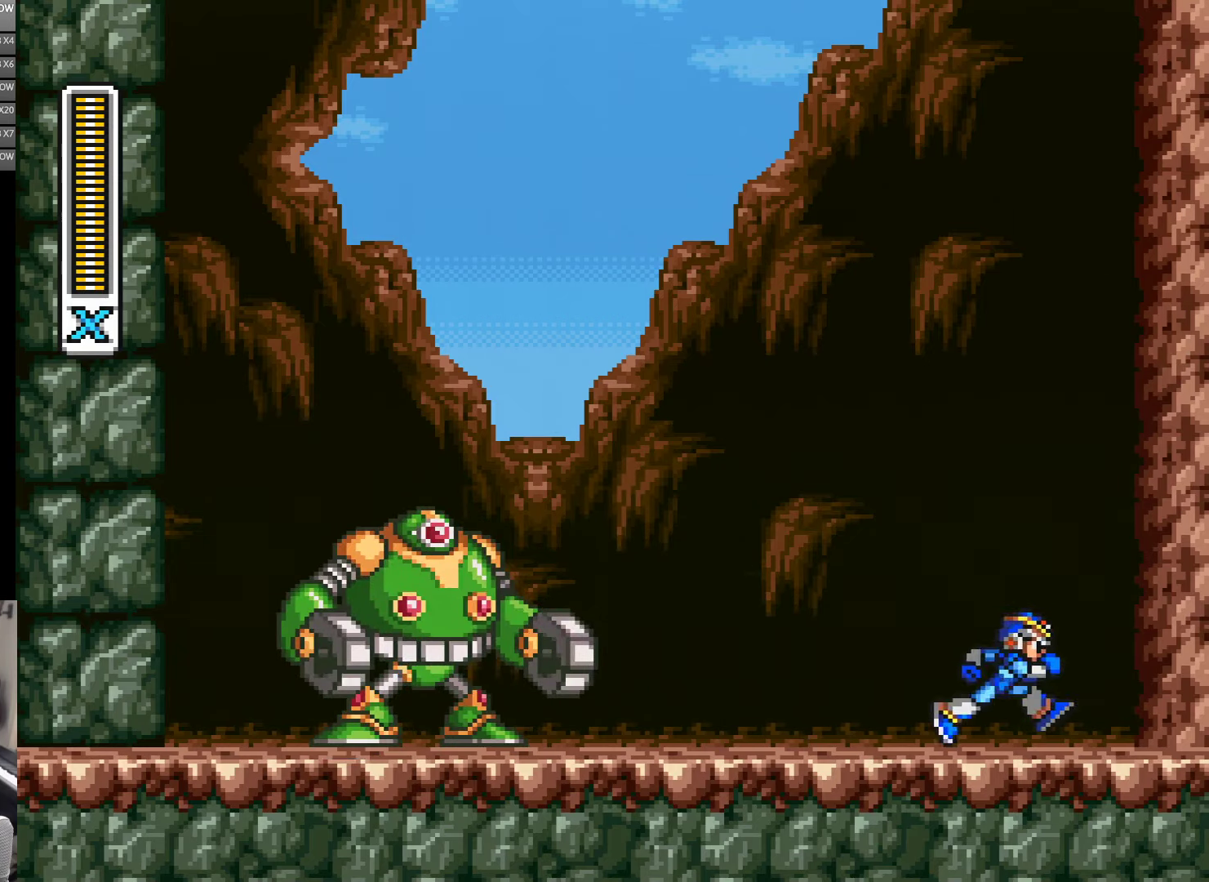
{"buttons": ["Y", "DPAD_LEFT"], "events": [[250, "B", "down"], [367, "B", "up"], [450, "DPAD_LEFT", "down"], [450, "DPAD_RIGHT", "up"]]}
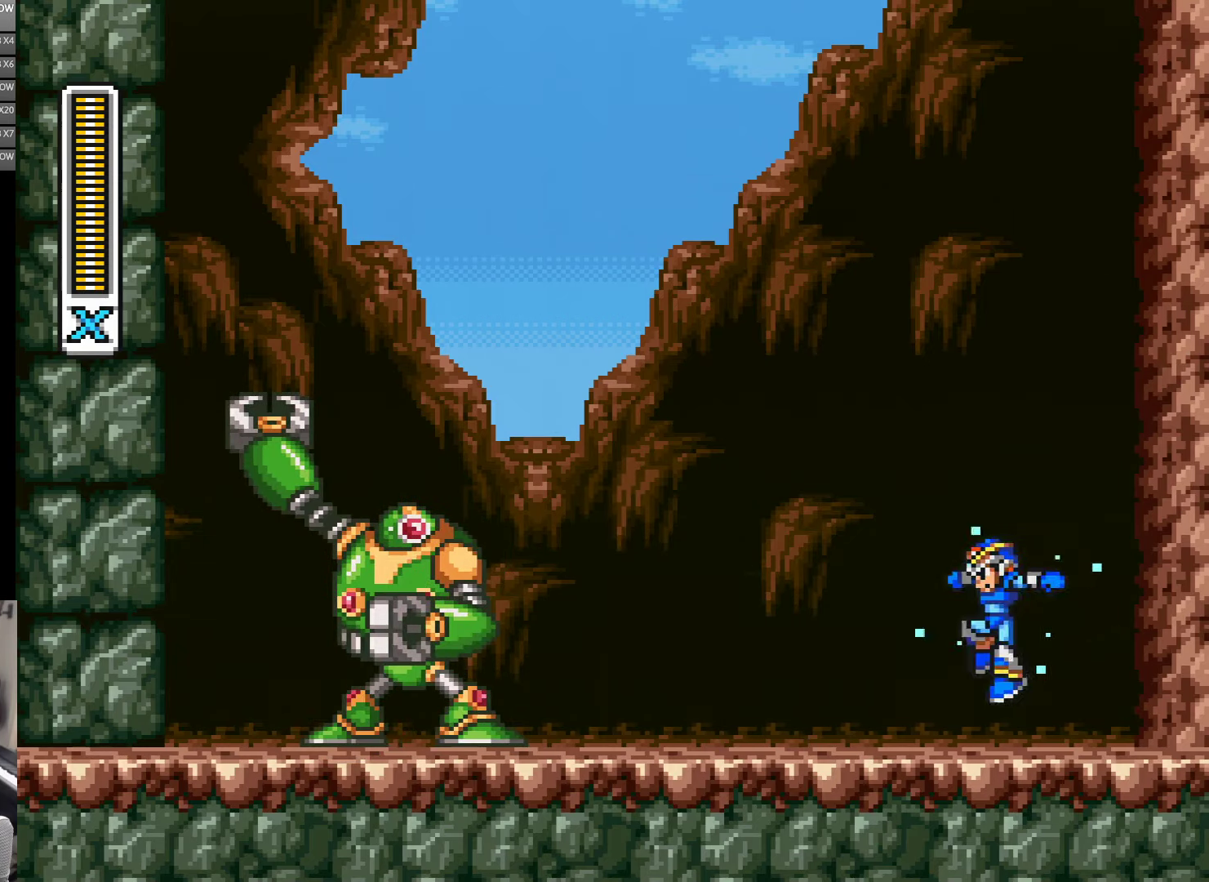
{"buttons": ["B", "Y", "DPAD_RIGHT"], "events": [[217, "DPAD_LEFT", "up"], [267, "DPAD_RIGHT", "down"], [350, "B", "down"]]}
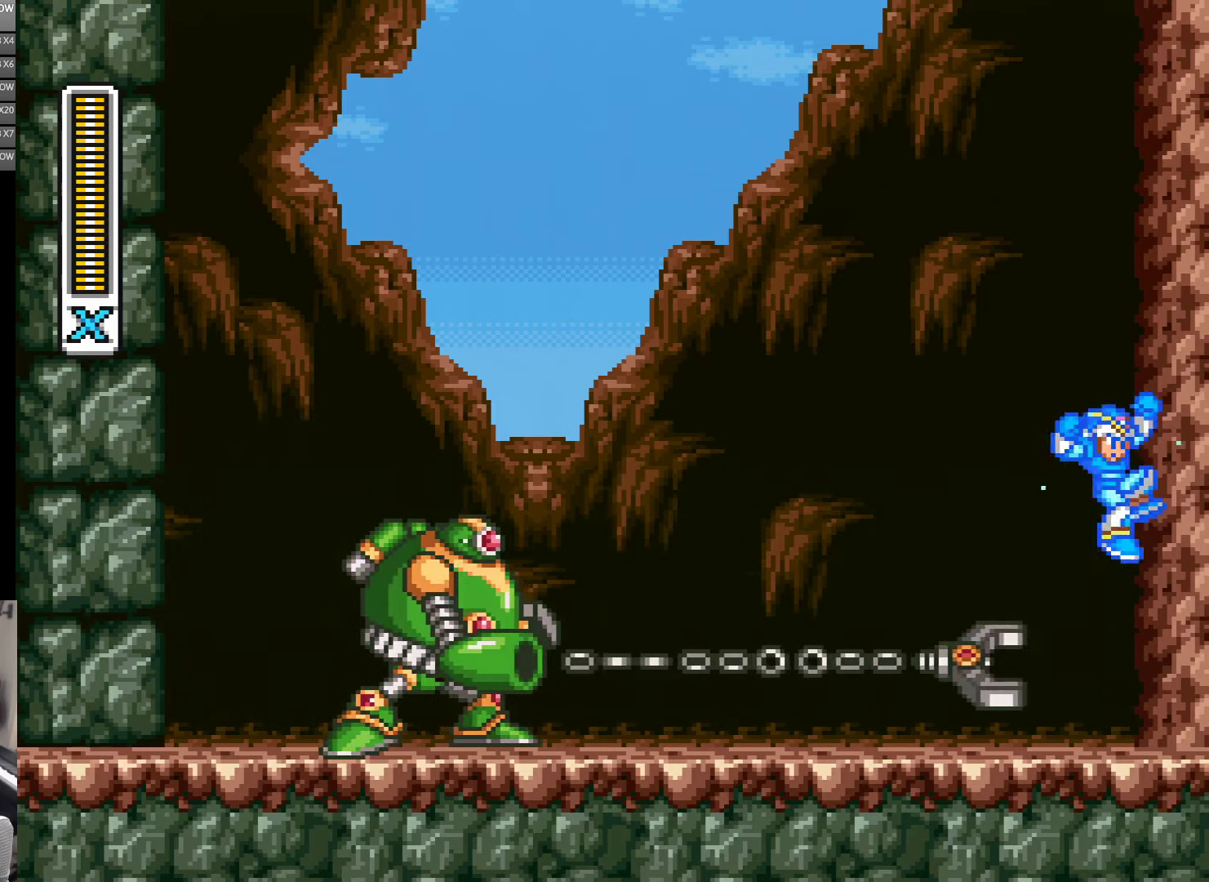
{"buttons": ["Y", "DPAD_RIGHT"], "events": [[117, "B", "up"], [184, "B", "down"], [384, "B", "up"]]}
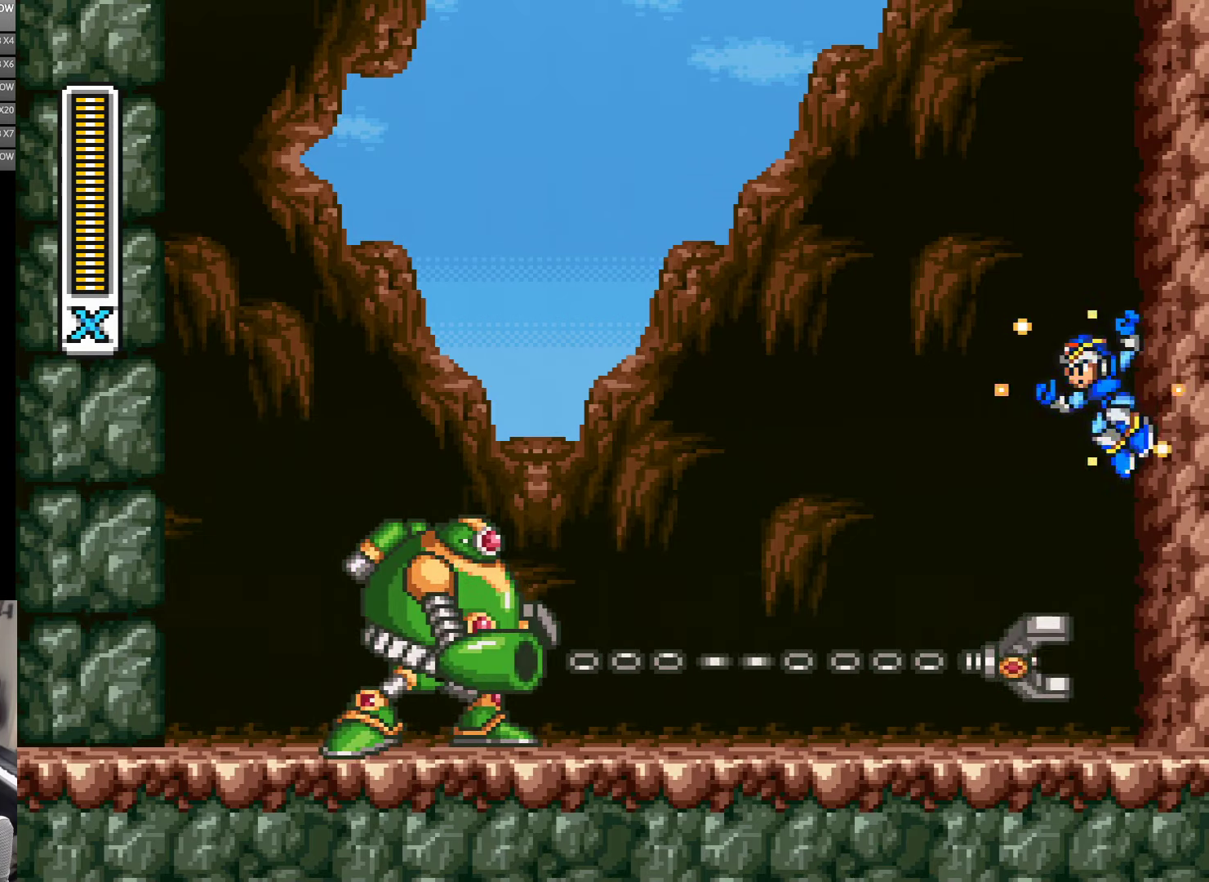
{"buttons": ["B", "Y", "DPAD_LEFT"], "events": [[217, "B", "down"], [300, "DPAD_RIGHT", "up"], [417, "DPAD_LEFT", "down"]]}
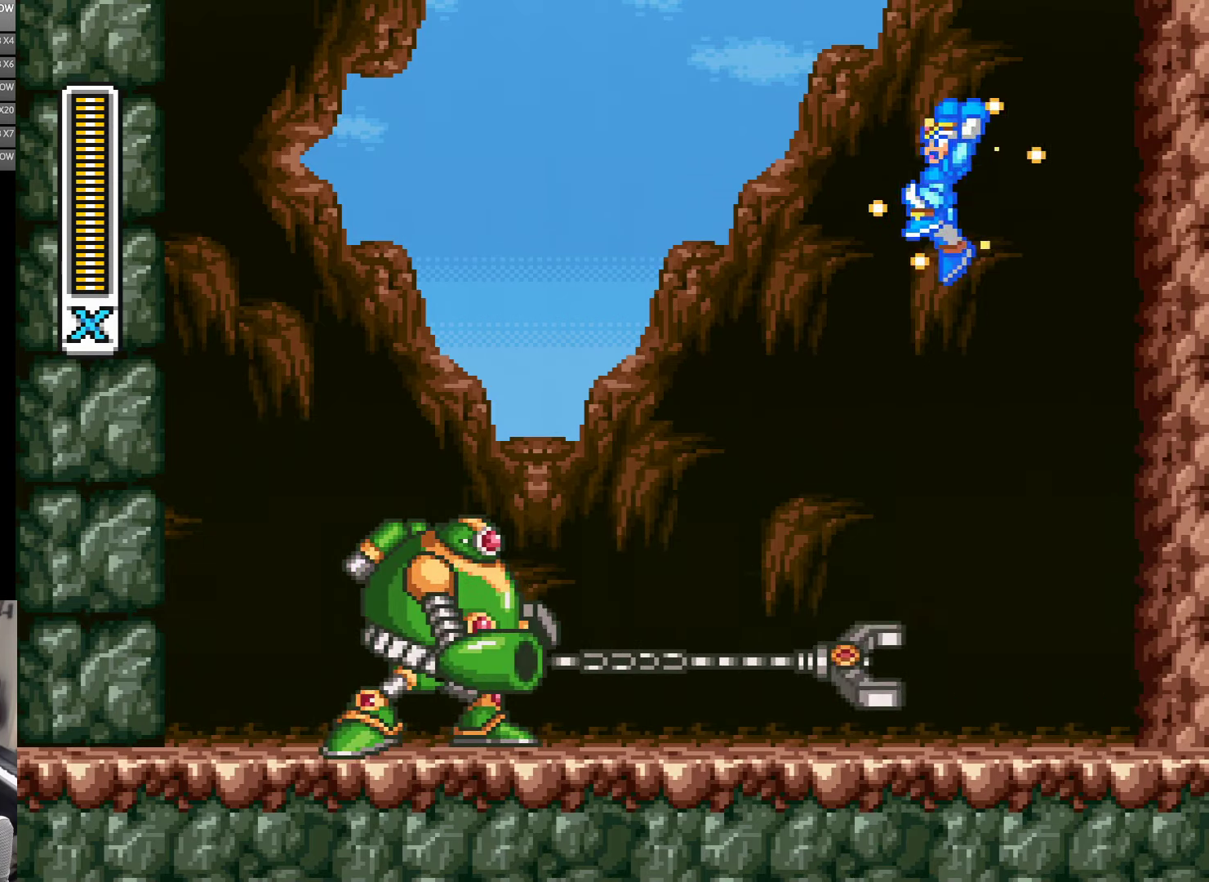
{"buttons": ["Y", "DPAD_LEFT"], "events": [[450, "B", "up"]]}
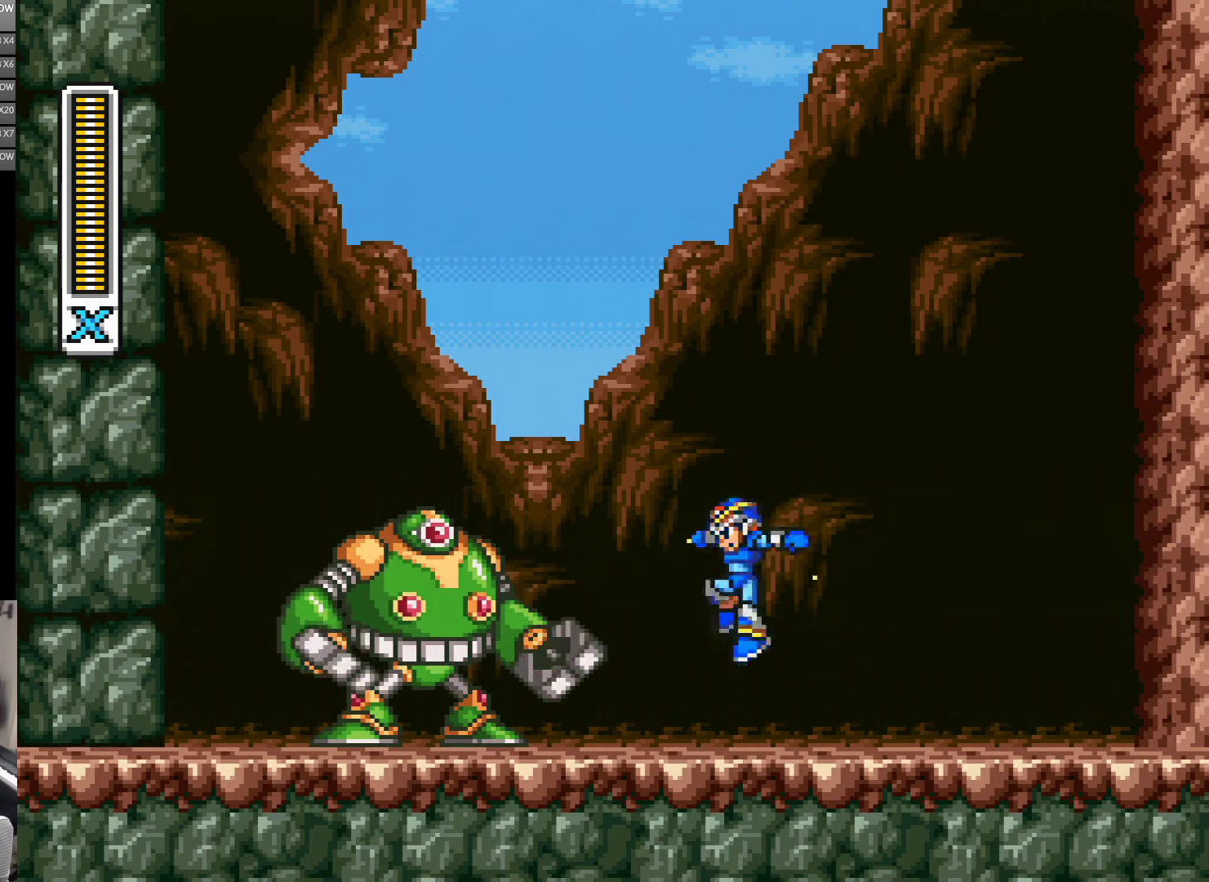
{"buttons": ["B", "Y"], "events": [[250, "DPAD_LEFT", "up"], [483, "B", "down"]]}